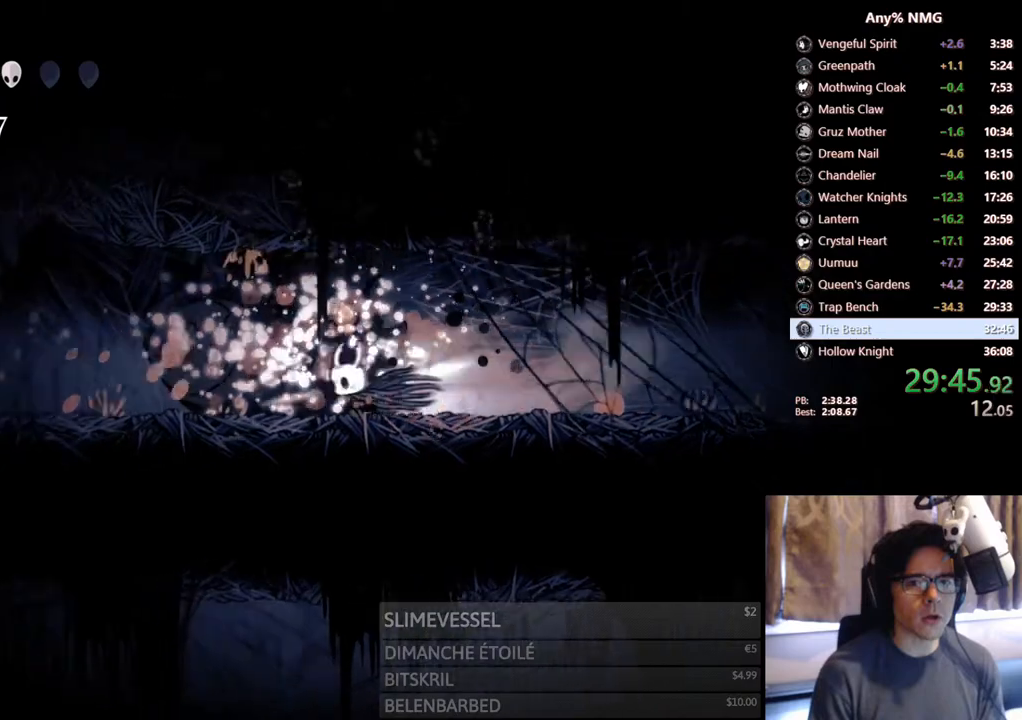
Gameplay with a controller (Xbox layout); each line is a JSON object with the inputs held at the frame after it. "events" lists button and stick changes between this image and that frame as [ms after this image, input, new state], when the widget could be followed in between. Not read: HOME R3 SHARE.
{"buttons": ["R2", "DPAD_LEFT"], "left_stick": "center", "right_stick": "center", "events": [[217, "R2", "up"], [483, "R2", "down"]]}
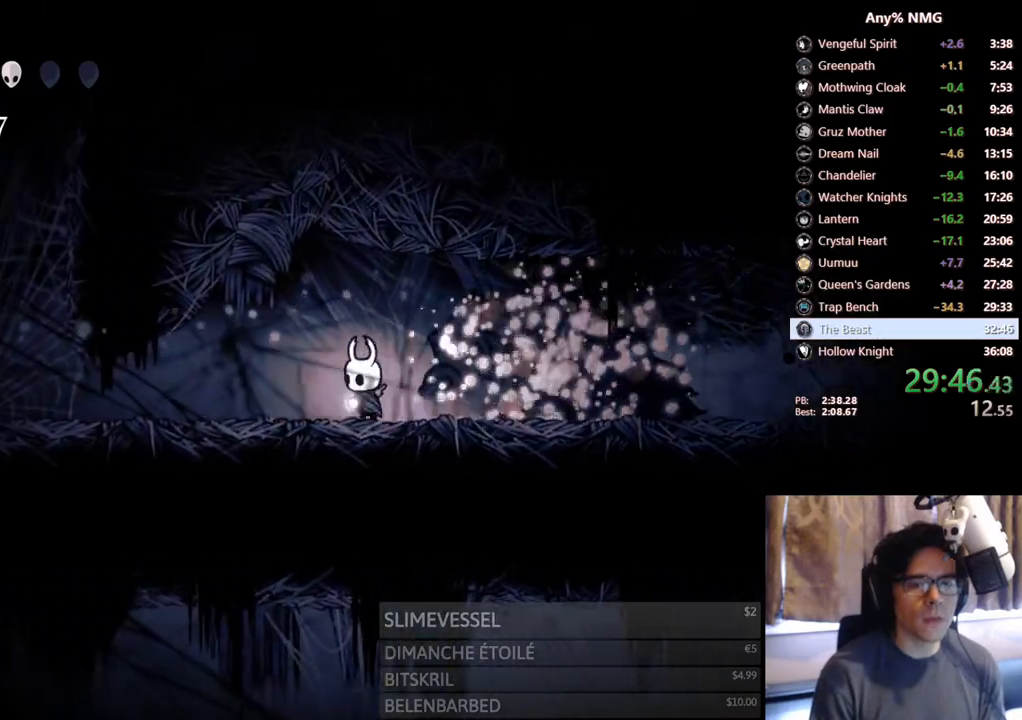
{"buttons": ["A", "DPAD_LEFT"], "left_stick": "center", "right_stick": "center", "events": [[267, "R2", "up"], [483, "A", "down"]]}
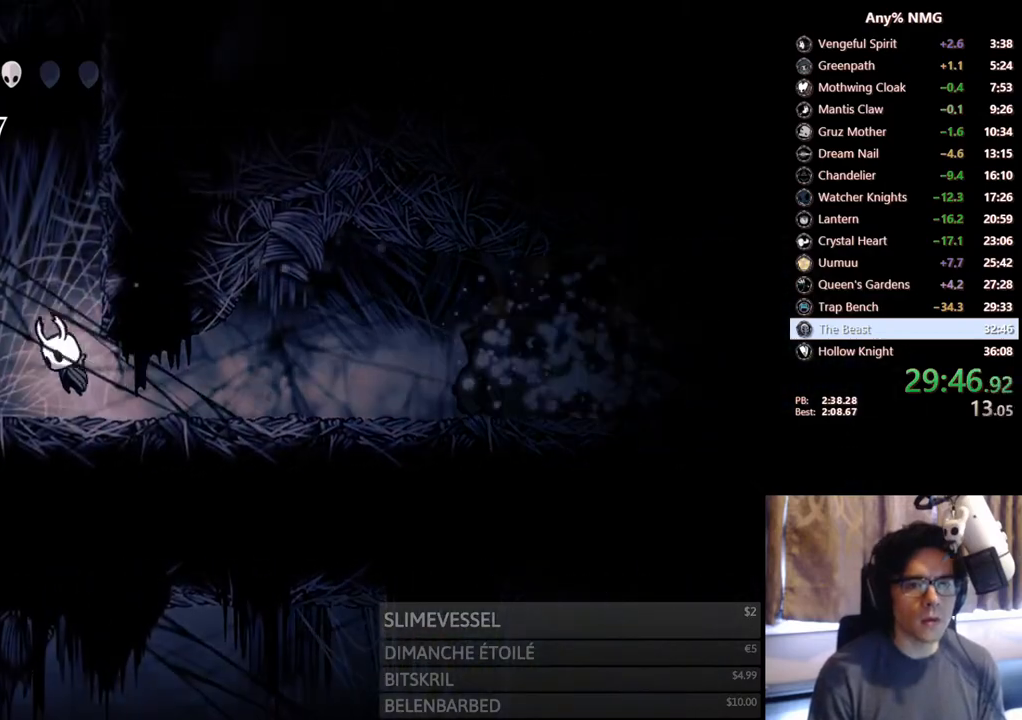
{"buttons": ["A", "DPAD_RIGHT"], "left_stick": "center", "right_stick": "center", "events": [[100, "DPAD_LEFT", "up"], [150, "DPAD_RIGHT", "down"], [367, "A", "up"], [417, "A", "down"]]}
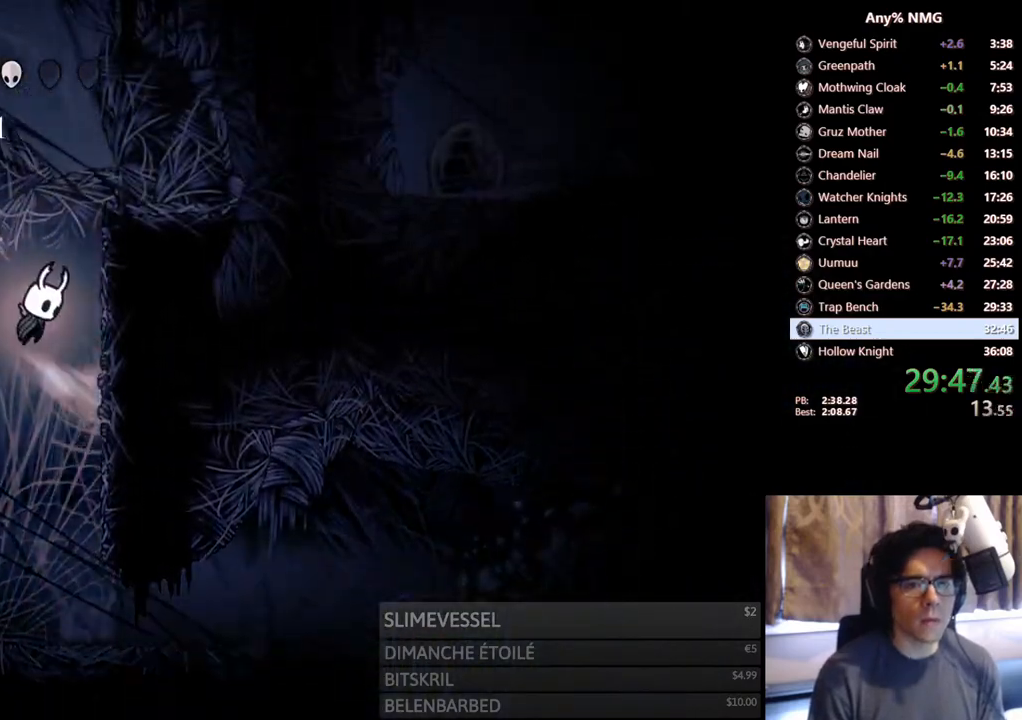
{"buttons": ["A", "DPAD_RIGHT"], "left_stick": "center", "right_stick": "center", "events": [[200, "A", "up"], [250, "A", "down"], [317, "DPAD_RIGHT", "up"], [450, "DPAD_RIGHT", "down"]]}
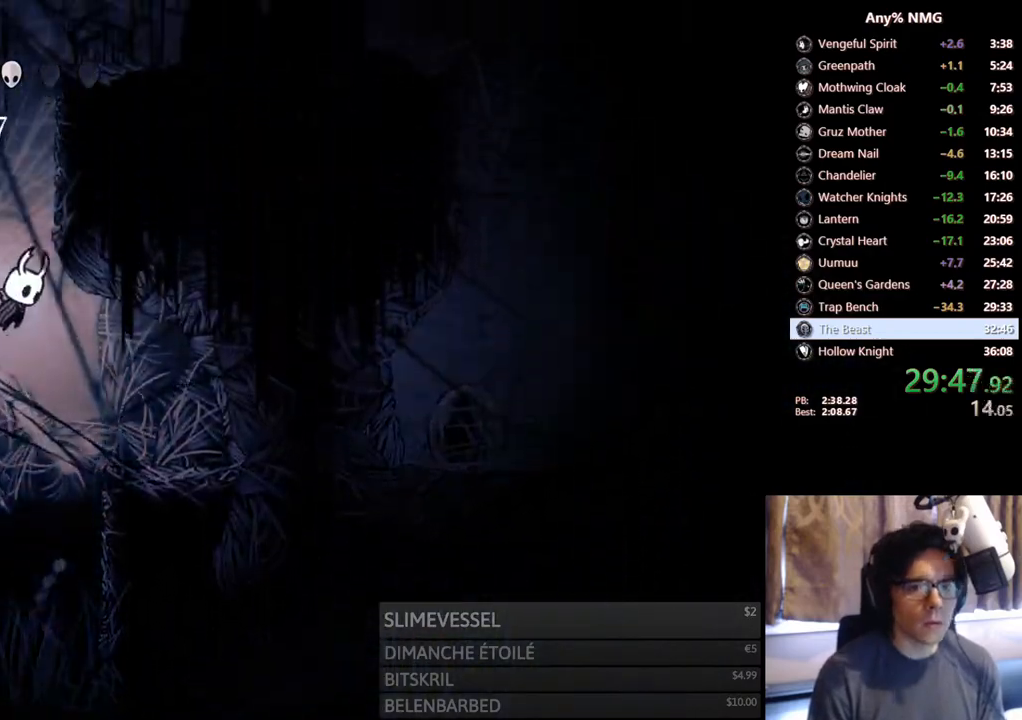
{"buttons": ["A", "DPAD_RIGHT"], "left_stick": "center", "right_stick": "center", "events": [[217, "A", "up"], [267, "A", "down"]]}
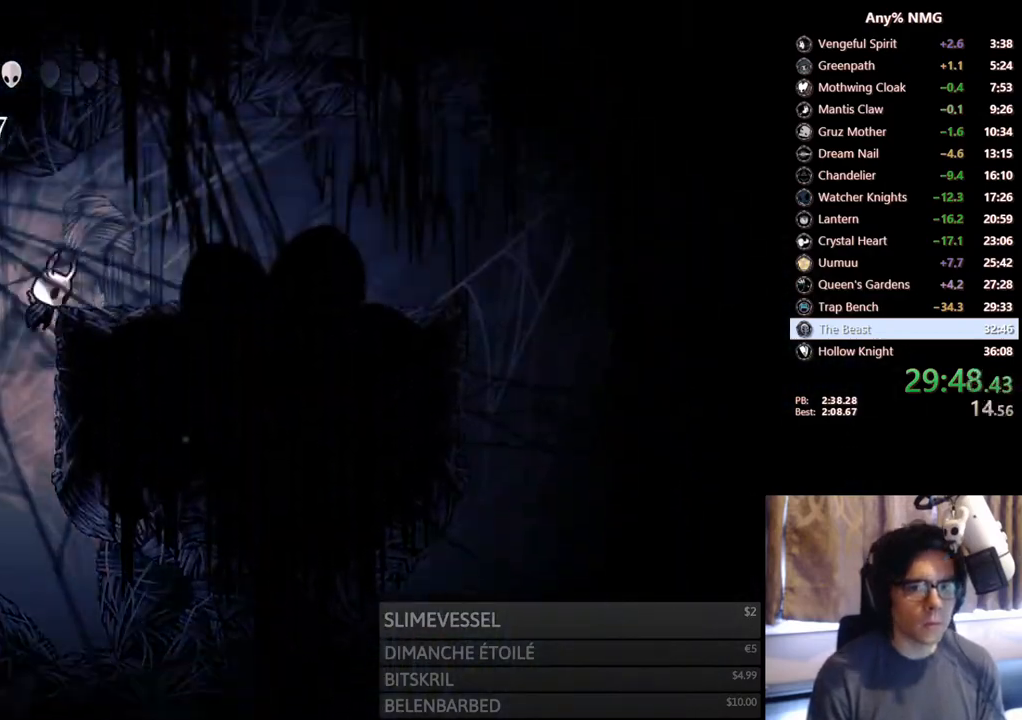
{"buttons": ["A", "DPAD_RIGHT"], "left_stick": "center", "right_stick": "center", "events": [[67, "R2", "down"], [233, "A", "up"], [300, "R2", "up"], [467, "A", "down"]]}
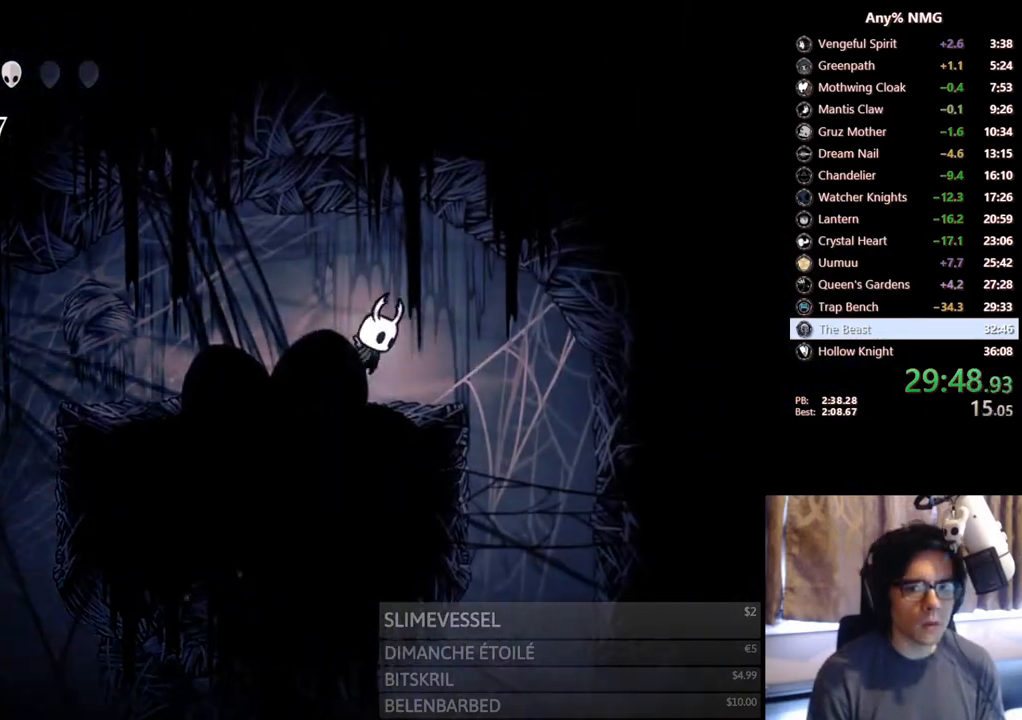
{"buttons": [], "left_stick": "center", "right_stick": "center", "events": [[67, "A", "up"], [483, "DPAD_RIGHT", "up"]]}
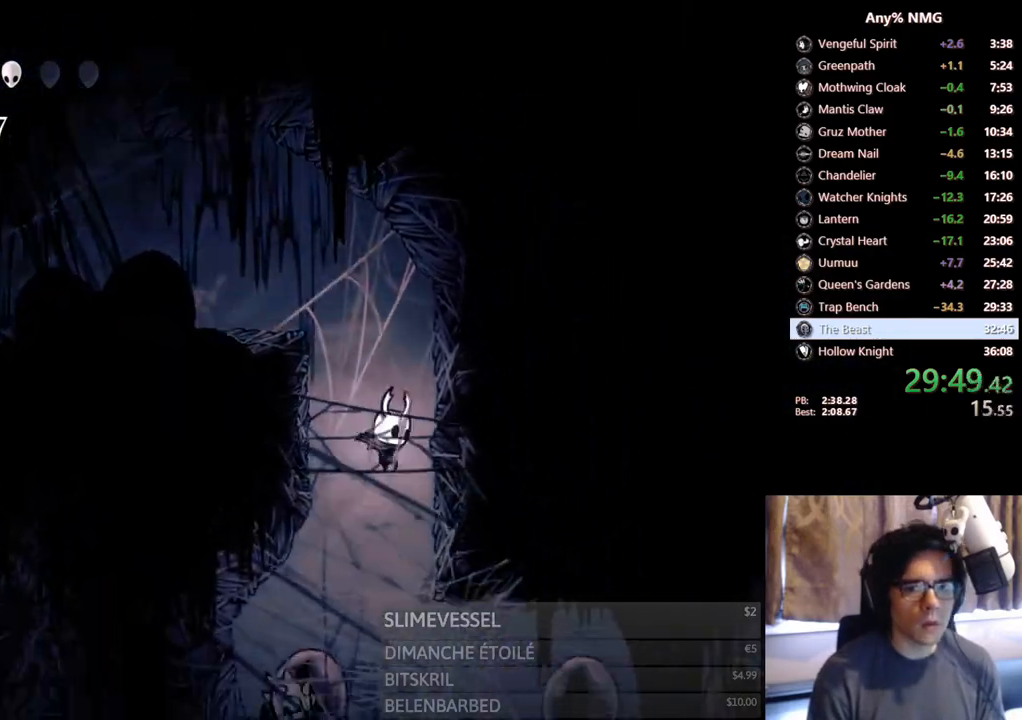
{"buttons": ["DPAD_RIGHT"], "left_stick": "center", "right_stick": "center", "events": [[150, "DPAD_RIGHT", "down"], [217, "R2", "down"], [467, "R2", "up"]]}
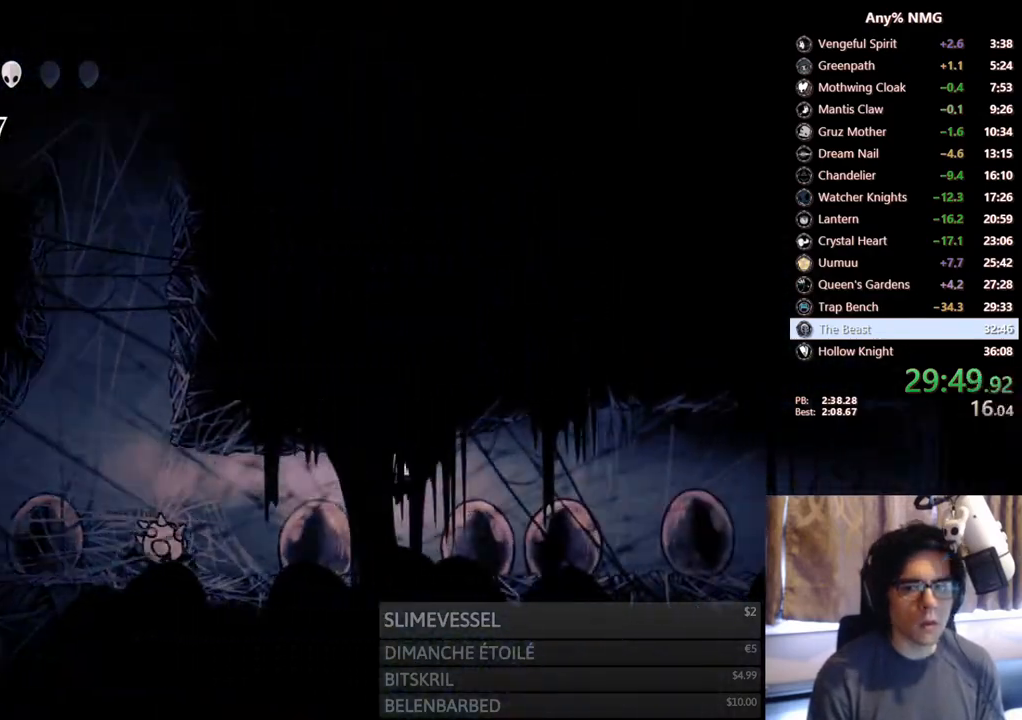
{"buttons": ["R2", "DPAD_RIGHT"], "left_stick": "center", "right_stick": "center", "events": [[283, "R2", "down"]]}
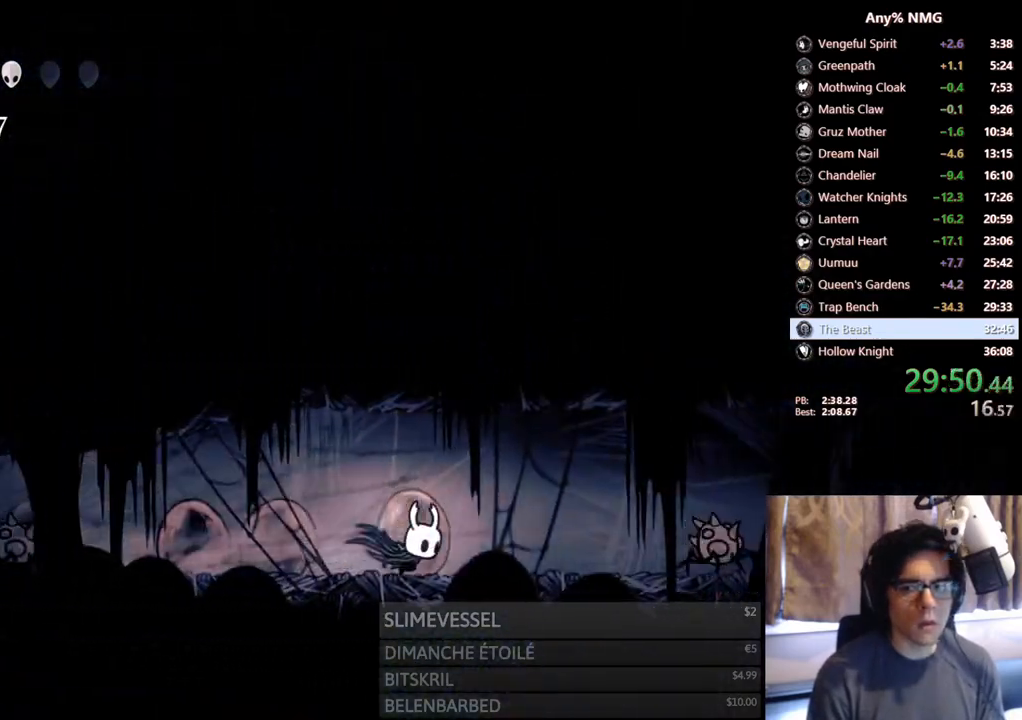
{"buttons": ["R2", "DPAD_RIGHT"], "left_stick": "center", "right_stick": "center", "events": [[117, "R2", "up"], [217, "DPAD_RIGHT", "up"], [300, "DPAD_RIGHT", "down"], [400, "R2", "down"]]}
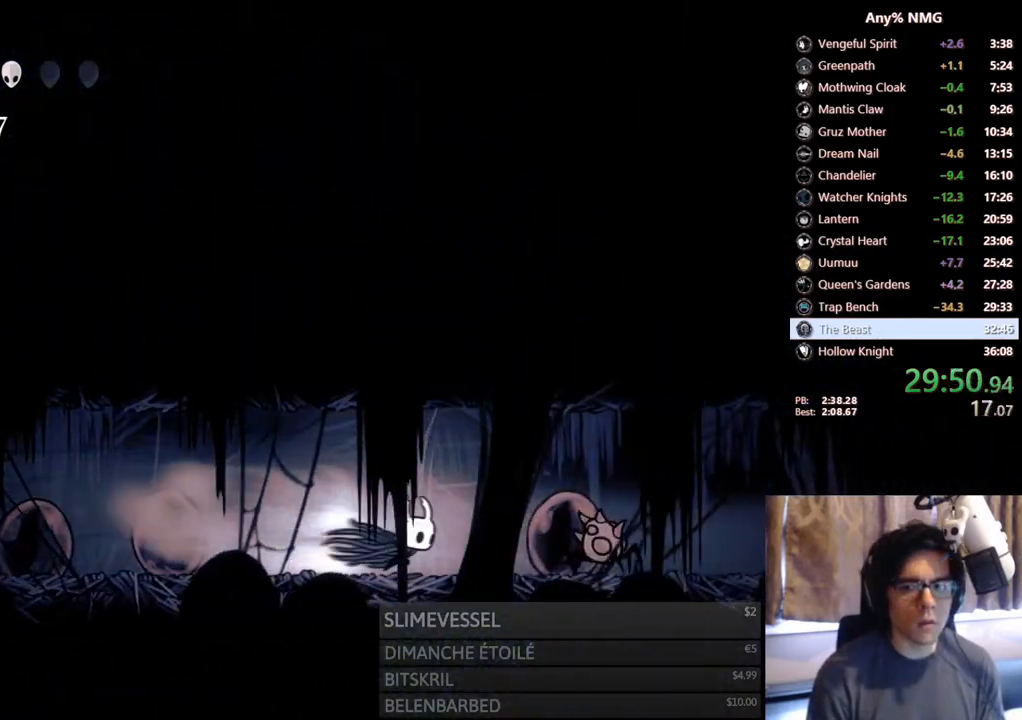
{"buttons": ["X", "DPAD_RIGHT"], "left_stick": "center", "right_stick": "center", "events": [[167, "R2", "up"], [317, "X", "down"]]}
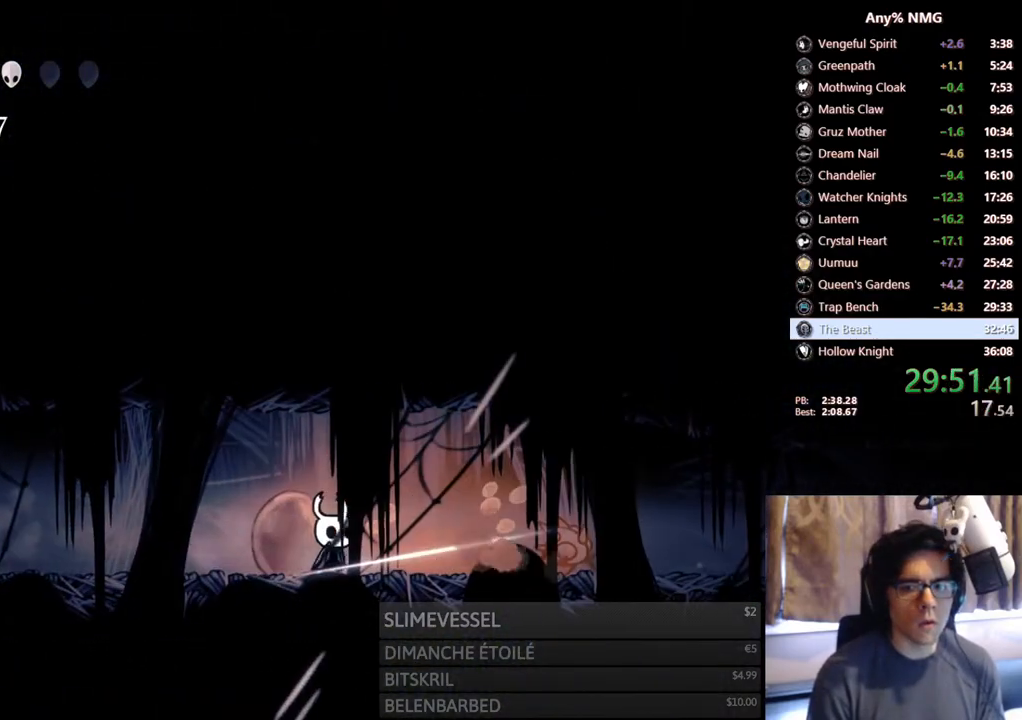
{"buttons": ["X"], "left_stick": "center", "right_stick": "center", "events": [[50, "X", "up"], [400, "X", "down"], [483, "DPAD_RIGHT", "up"]]}
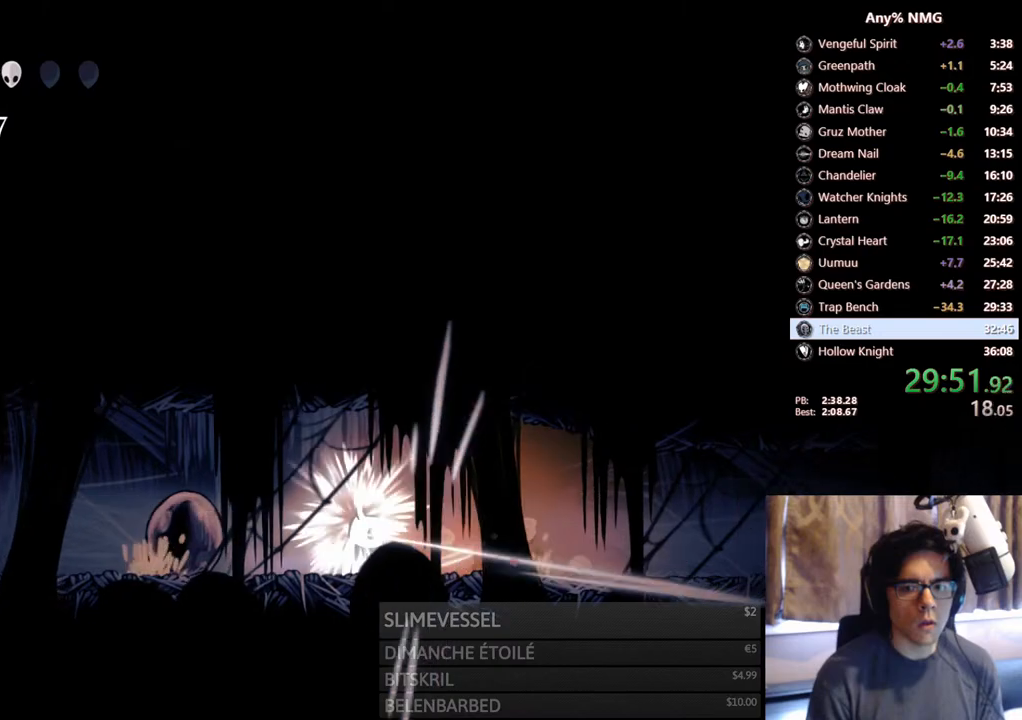
{"buttons": ["X", "DPAD_UP", "DPAD_RIGHT"], "left_stick": "center", "right_stick": "center", "events": [[133, "DPAD_LEFT", "down"], [150, "X", "up"], [283, "DPAD_LEFT", "up"], [300, "DPAD_RIGHT", "down"], [333, "DPAD_UP", "down"], [400, "X", "down"]]}
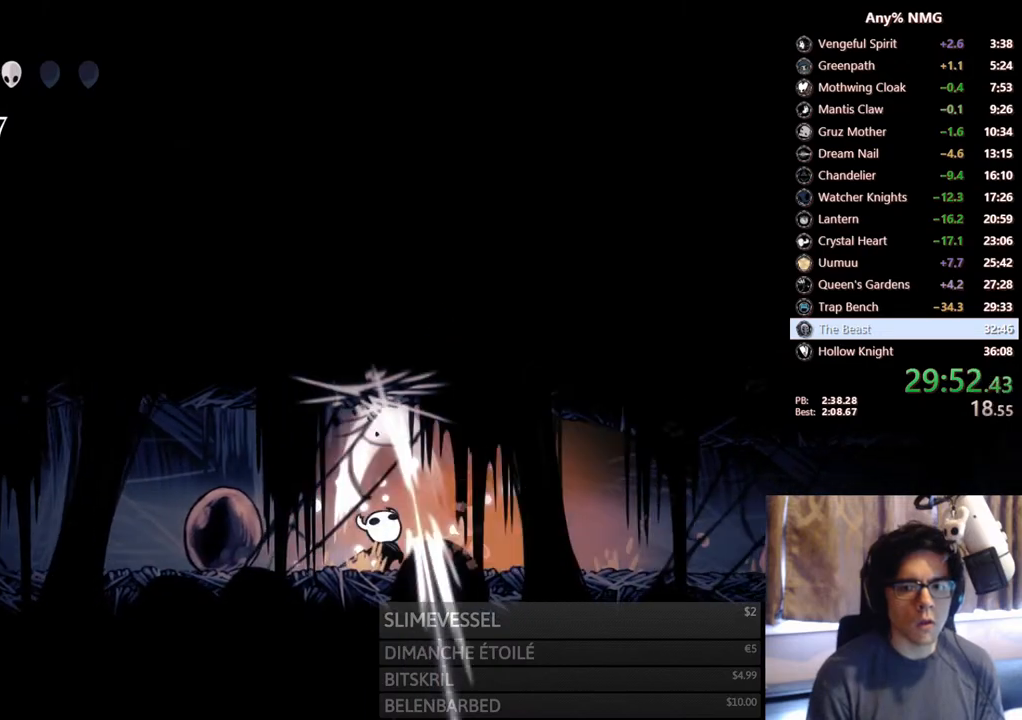
{"buttons": ["L2", "DPAD_RIGHT"], "left_stick": "center", "right_stick": "center", "events": [[133, "DPAD_UP", "up"], [133, "X", "up"], [233, "L2", "down"]]}
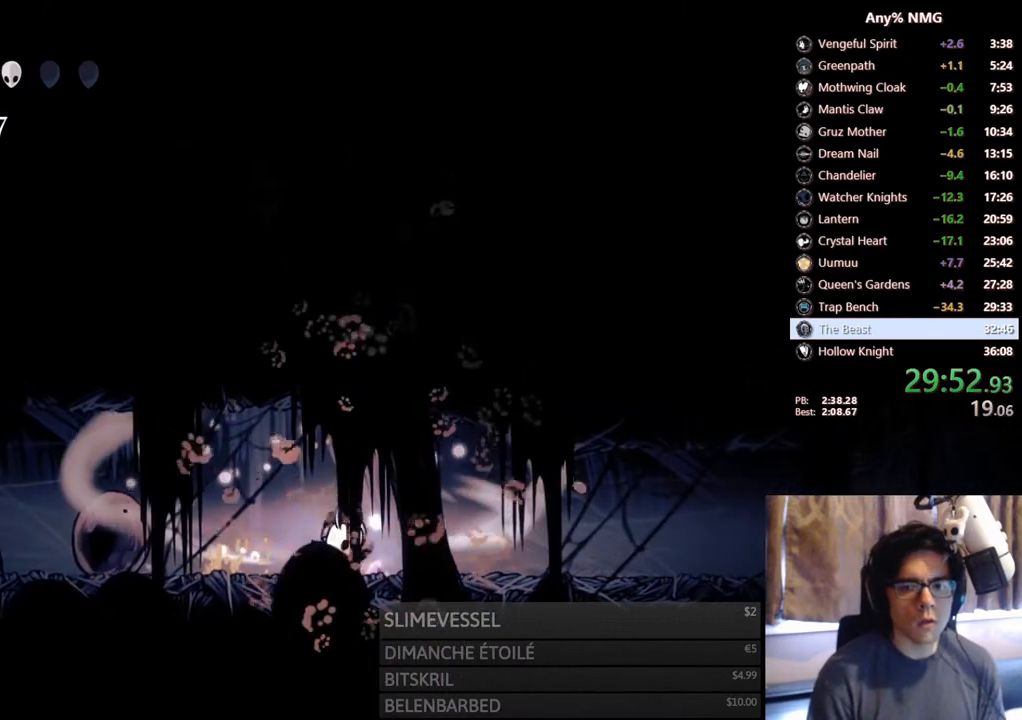
{"buttons": ["L2", "DPAD_RIGHT"], "left_stick": "center", "right_stick": "center", "events": []}
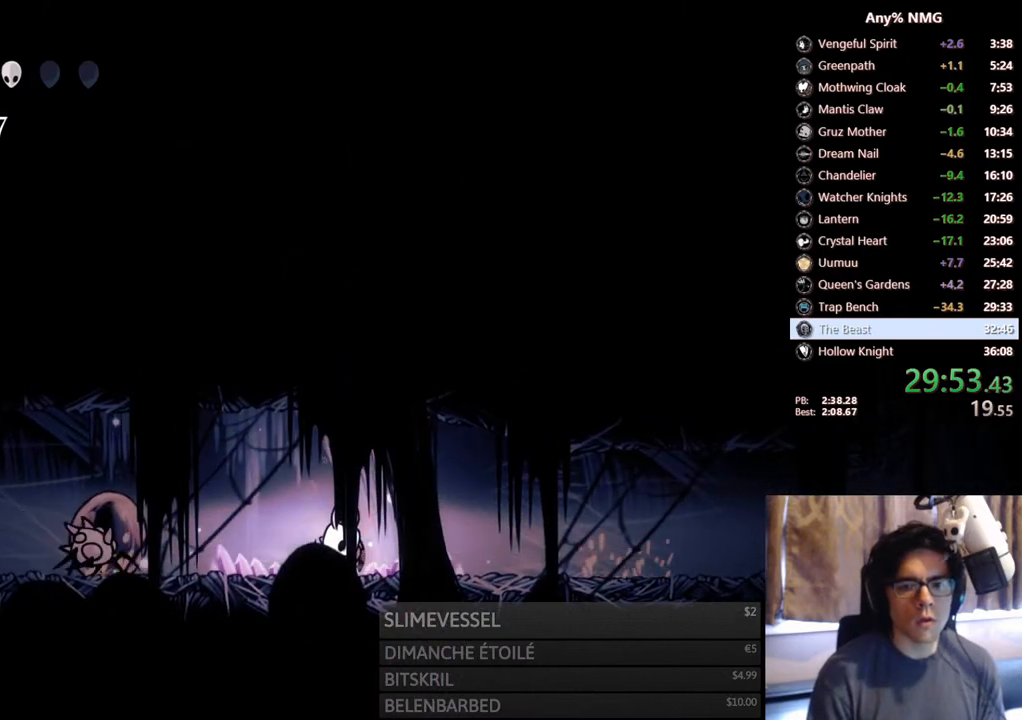
{"buttons": [], "left_stick": "center", "right_stick": "center", "events": [[117, "L2", "up"], [433, "DPAD_RIGHT", "up"]]}
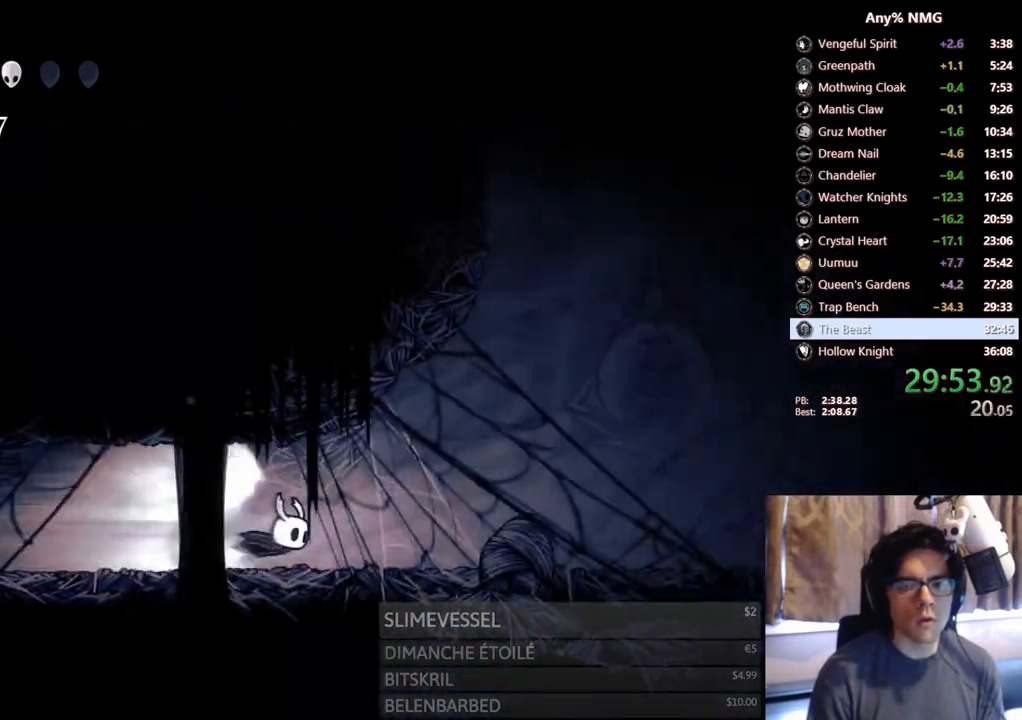
{"buttons": ["DPAD_RIGHT"], "left_stick": "center", "right_stick": "center", "events": [[67, "DPAD_RIGHT", "down"]]}
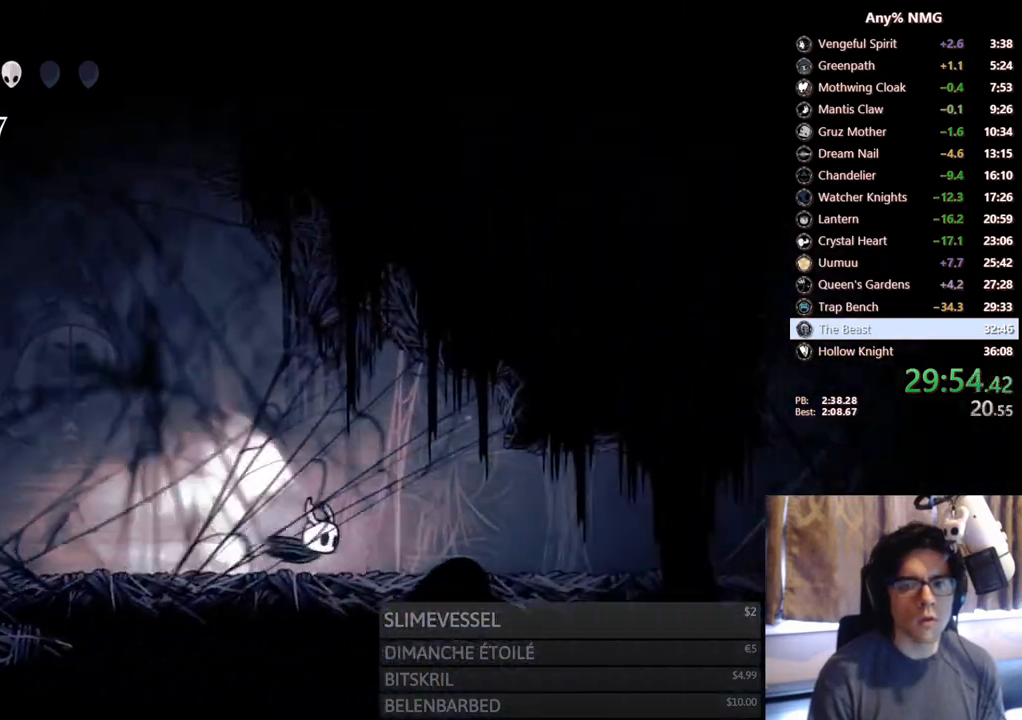
{"buttons": ["DPAD_RIGHT"], "left_stick": "center", "right_stick": "center", "events": [[183, "A", "down"], [367, "A", "up"]]}
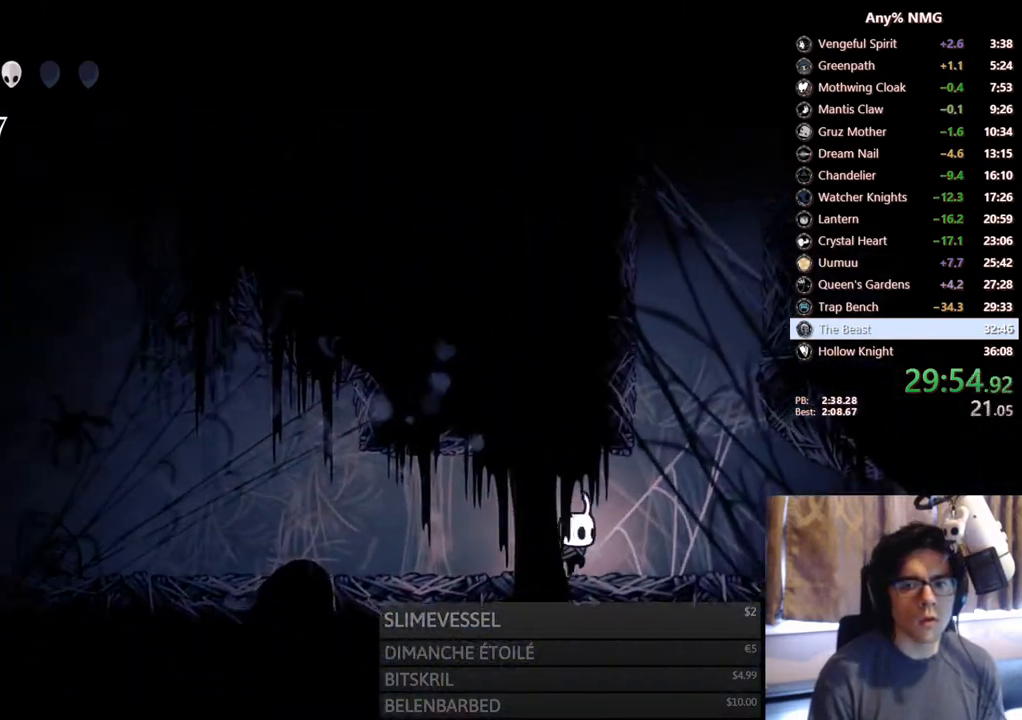
{"buttons": ["A", "DPAD_LEFT"], "left_stick": "center", "right_stick": "center", "events": [[267, "A", "down"], [400, "DPAD_RIGHT", "up"], [417, "DPAD_LEFT", "down"]]}
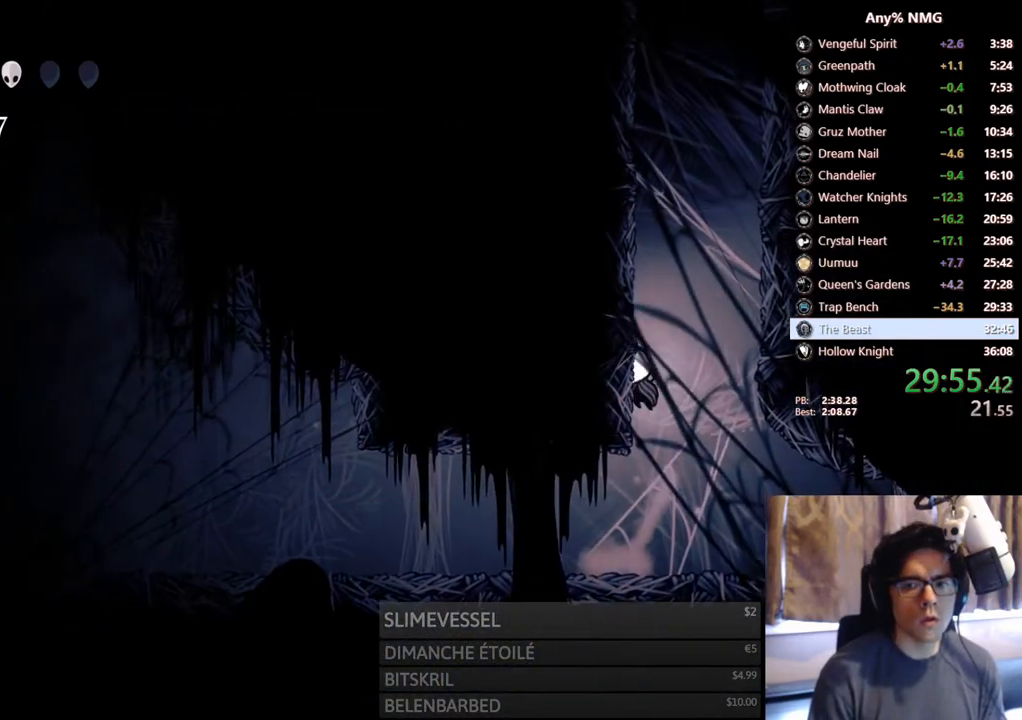
{"buttons": ["A", "DPAD_LEFT"], "left_stick": "center", "right_stick": "center", "events": [[83, "A", "up"], [117, "A", "down"], [400, "A", "up"], [433, "A", "down"]]}
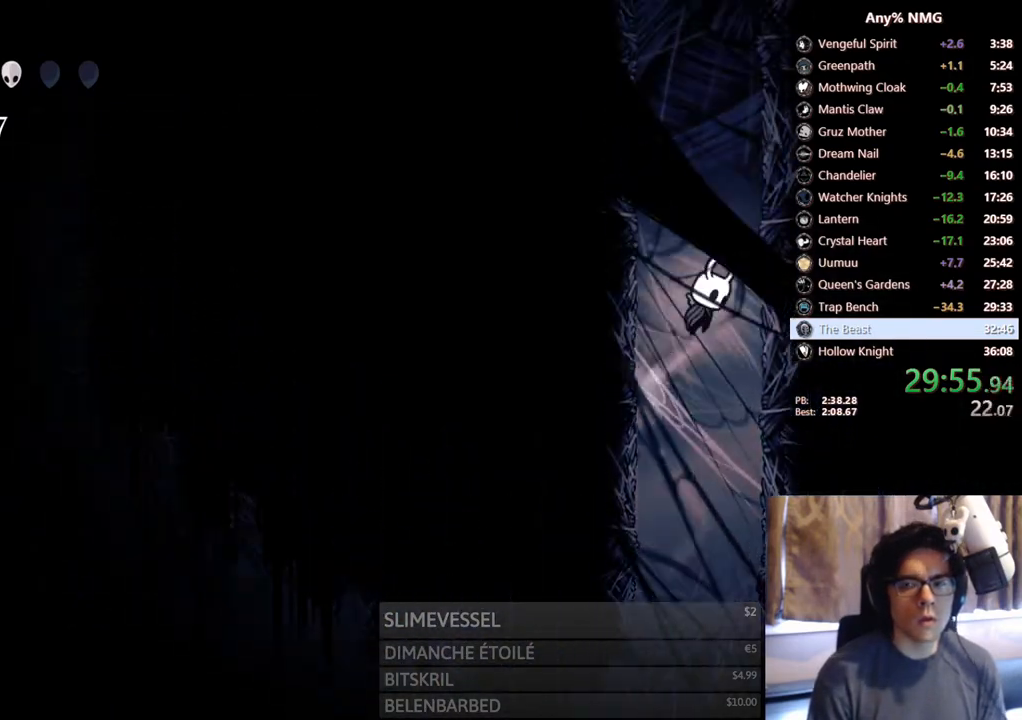
{"buttons": ["A", "DPAD_LEFT"], "left_stick": "center", "right_stick": "center", "events": [[233, "A", "up"], [267, "A", "down"]]}
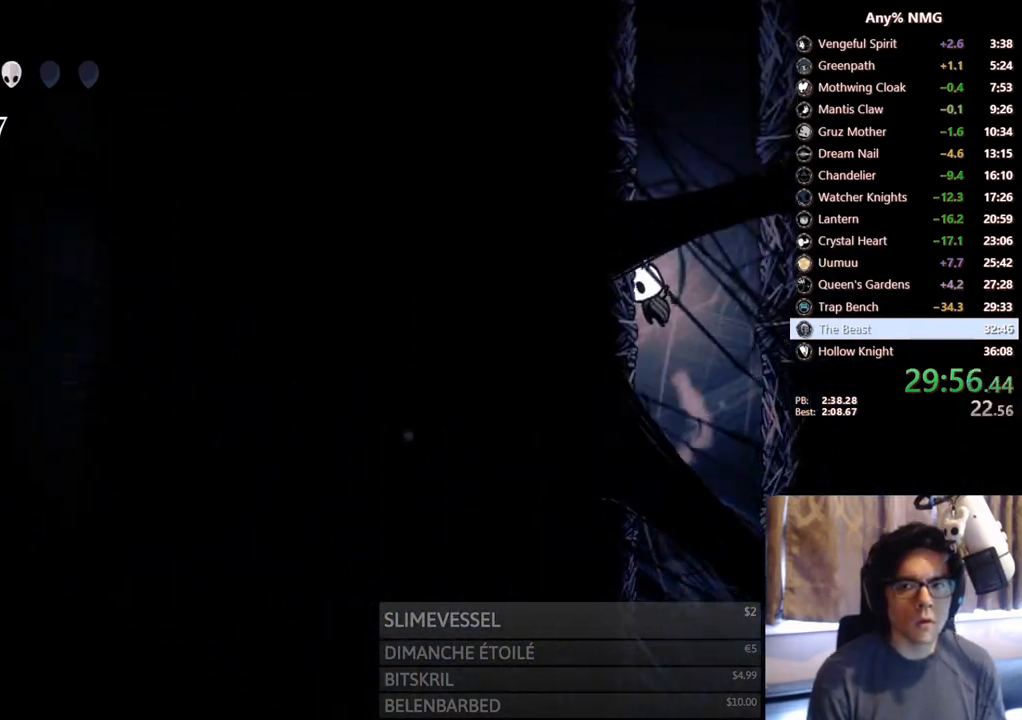
{"buttons": ["A", "DPAD_LEFT"], "left_stick": "center", "right_stick": "center", "events": [[67, "A", "up"], [117, "A", "down"], [417, "A", "up"], [467, "A", "down"]]}
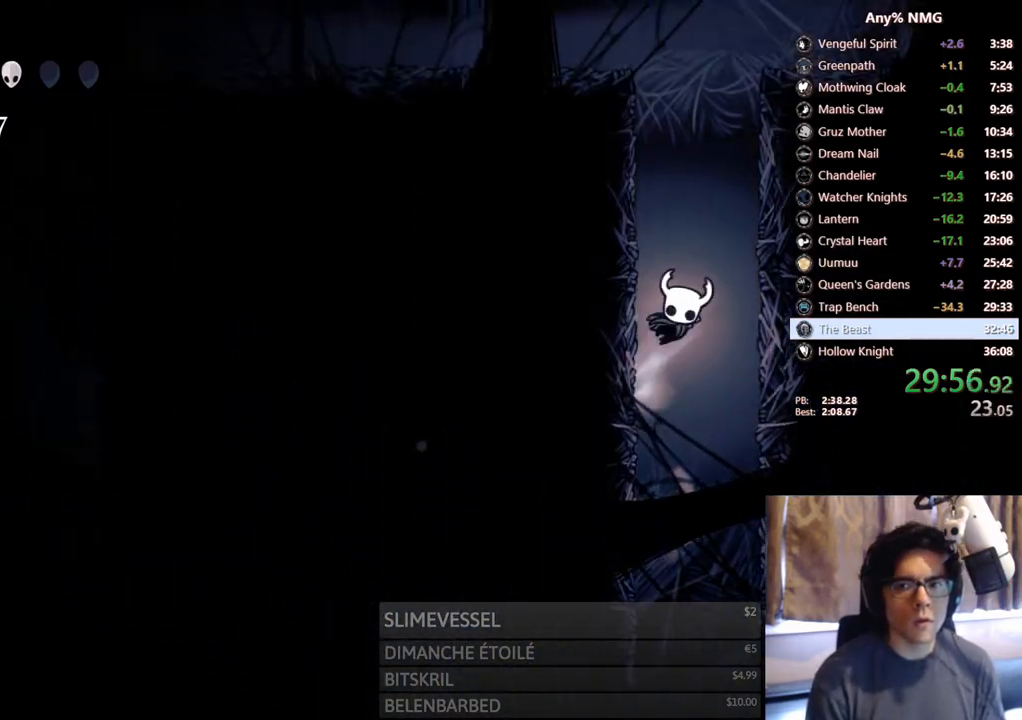
{"buttons": ["A", "DPAD_LEFT"], "left_stick": "center", "right_stick": "center", "events": [[267, "A", "up"], [300, "A", "down"]]}
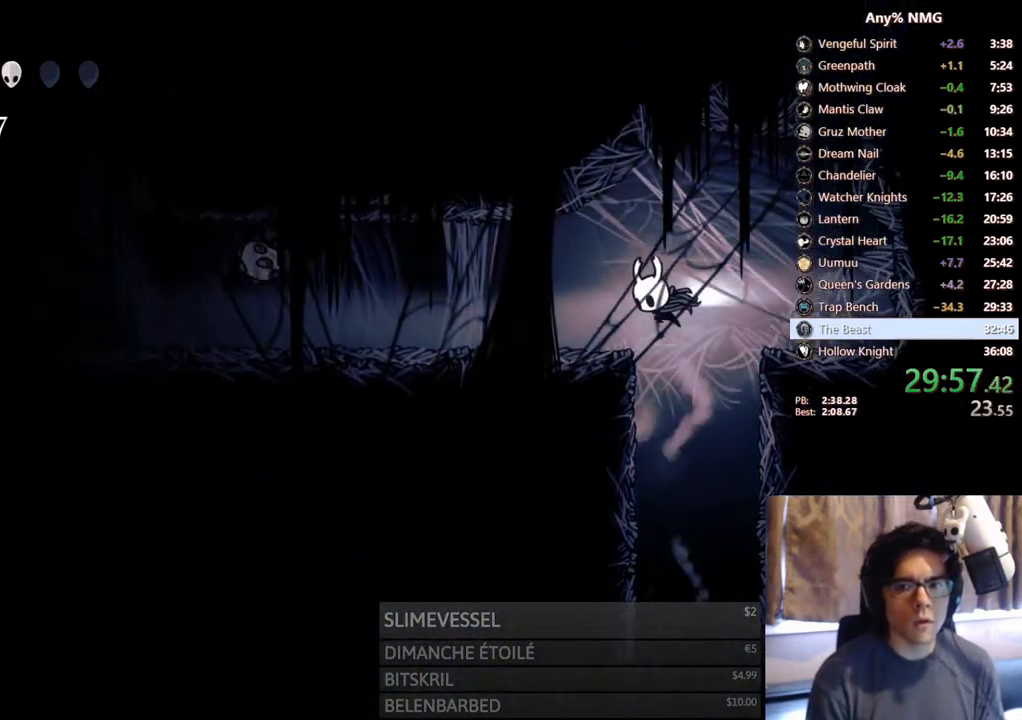
{"buttons": ["DPAD_UP", "DPAD_LEFT"], "left_stick": "center", "right_stick": "center", "events": [[33, "R2", "down"], [200, "A", "up"], [250, "R2", "up"], [350, "DPAD_UP", "down"]]}
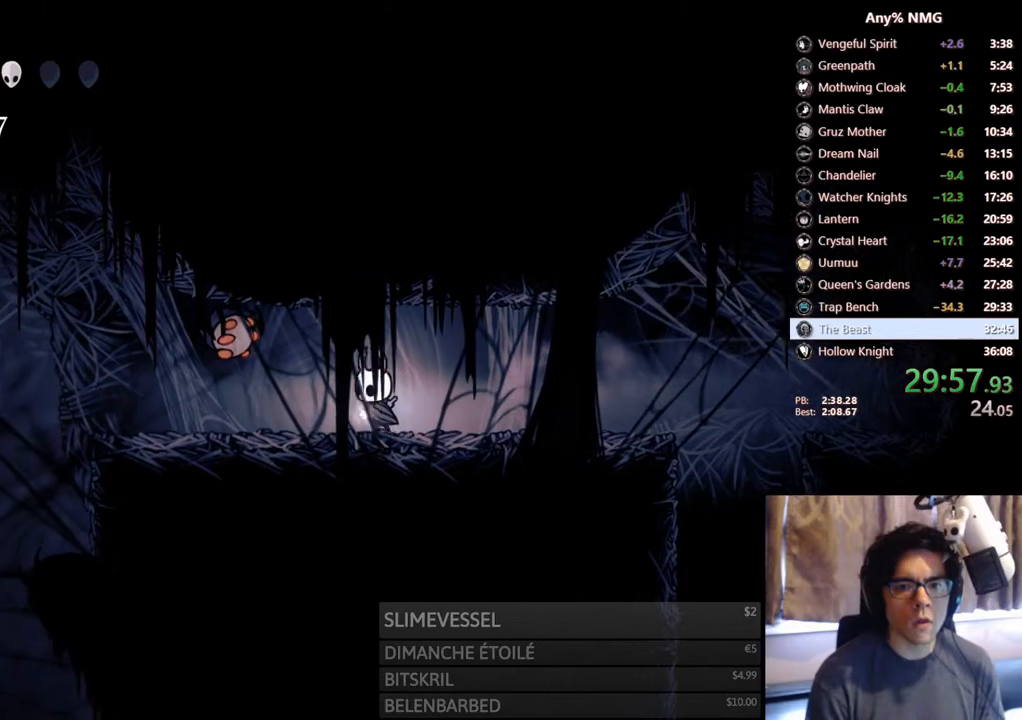
{"buttons": ["R2", "DPAD_RIGHT"], "left_stick": "center", "right_stick": "center", "events": [[150, "X", "down"], [250, "R2", "down"], [383, "X", "up"], [450, "DPAD_UP", "up"], [483, "DPAD_LEFT", "up"], [500, "DPAD_RIGHT", "down"]]}
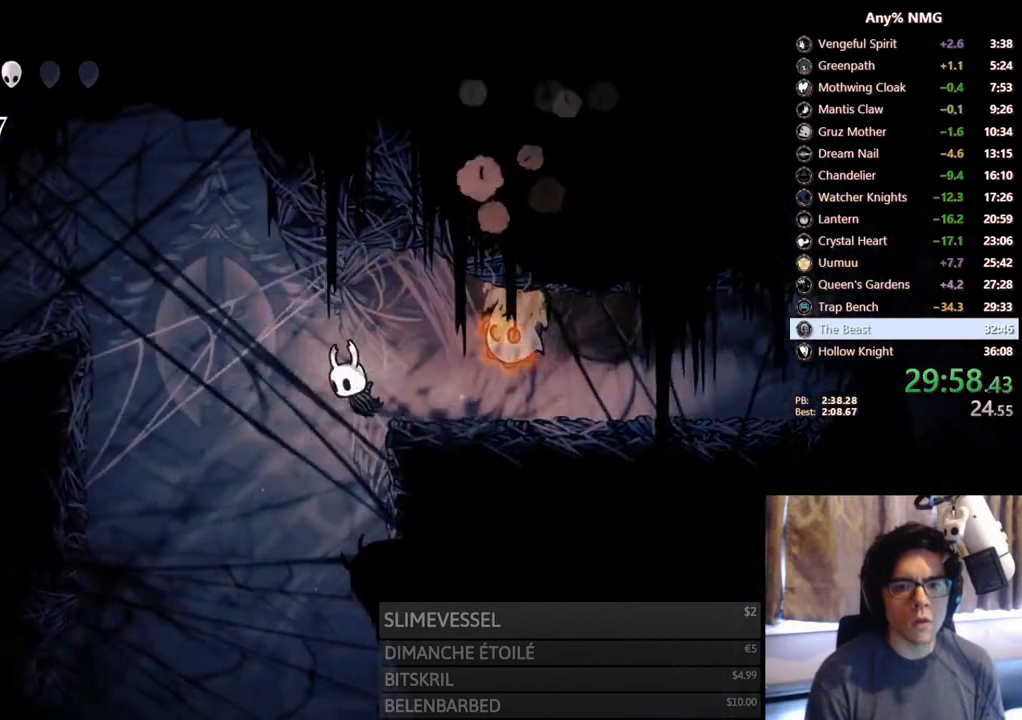
{"buttons": ["A", "R2", "DPAD_LEFT"], "left_stick": "center", "right_stick": "center", "events": [[33, "R2", "up"], [233, "A", "down"], [300, "DPAD_RIGHT", "up"], [317, "DPAD_LEFT", "down"], [500, "R2", "down"]]}